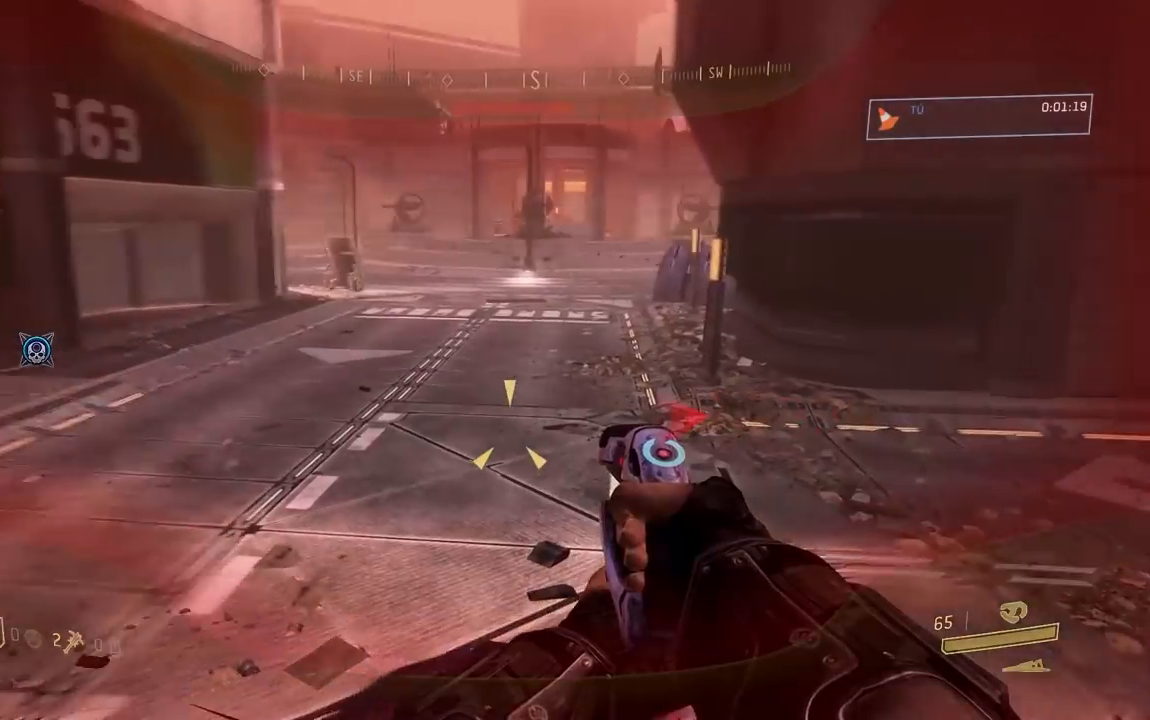
Gameplay with a controller (Xbox layout); each line is a JSON object with the inputs held at the frame after it. "button_events" lists button changes between this image and that frame as [ms after this image, input, new state], when the widget could be followed in between (sticks are given only as held states). Not read: L1.
{"buttons": ["R1"], "left_stick": "right", "right_stick": "right", "button_events": []}
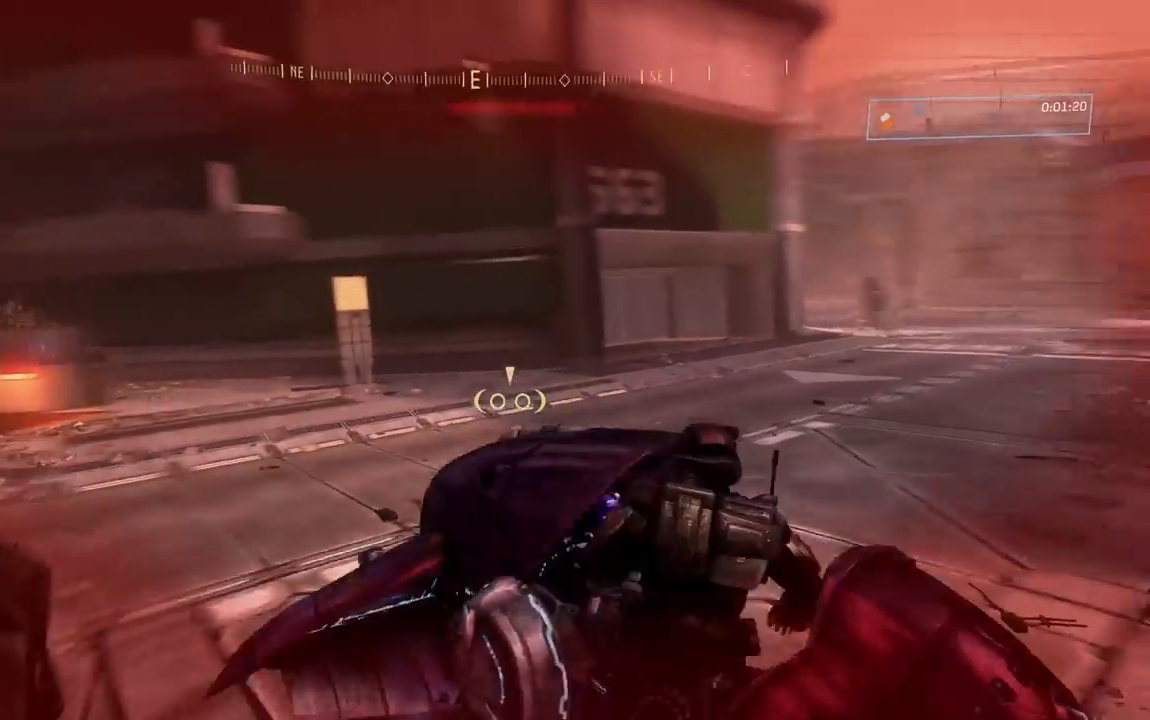
{"buttons": [], "left_stick": "right", "right_stick": "right", "button_events": [[100, "R1", "up"]]}
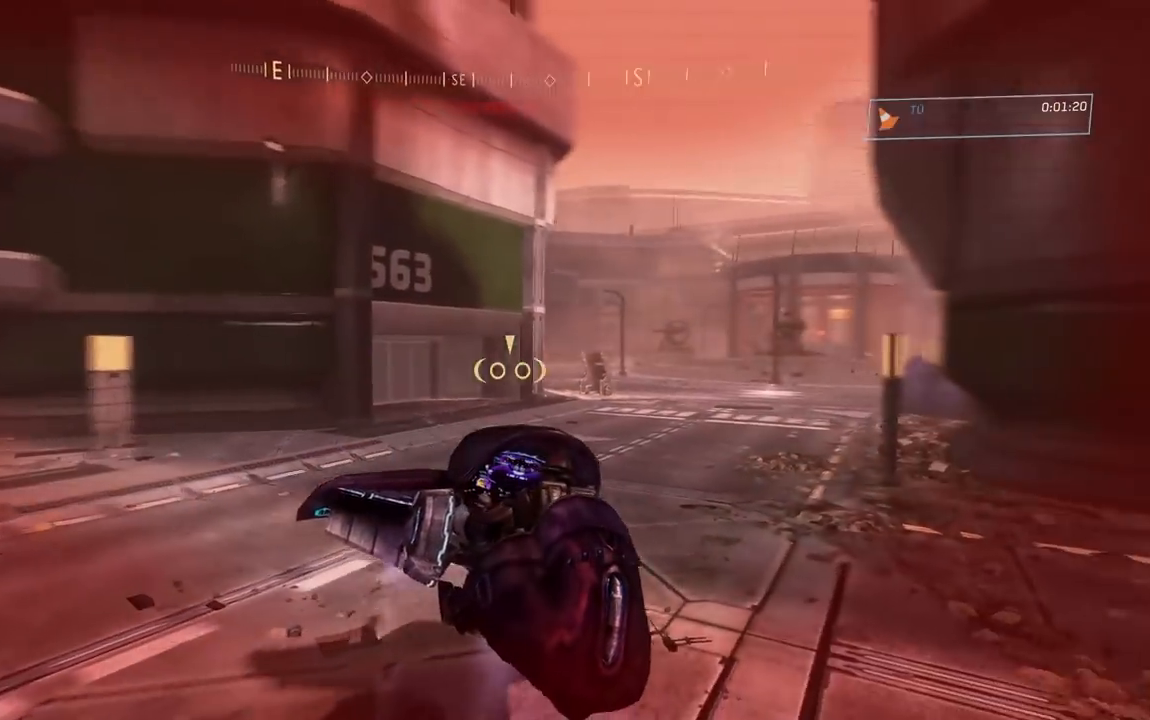
{"buttons": ["L2"], "left_stick": "up-right", "right_stick": "left", "button_events": [[16, "L2", "down"]]}
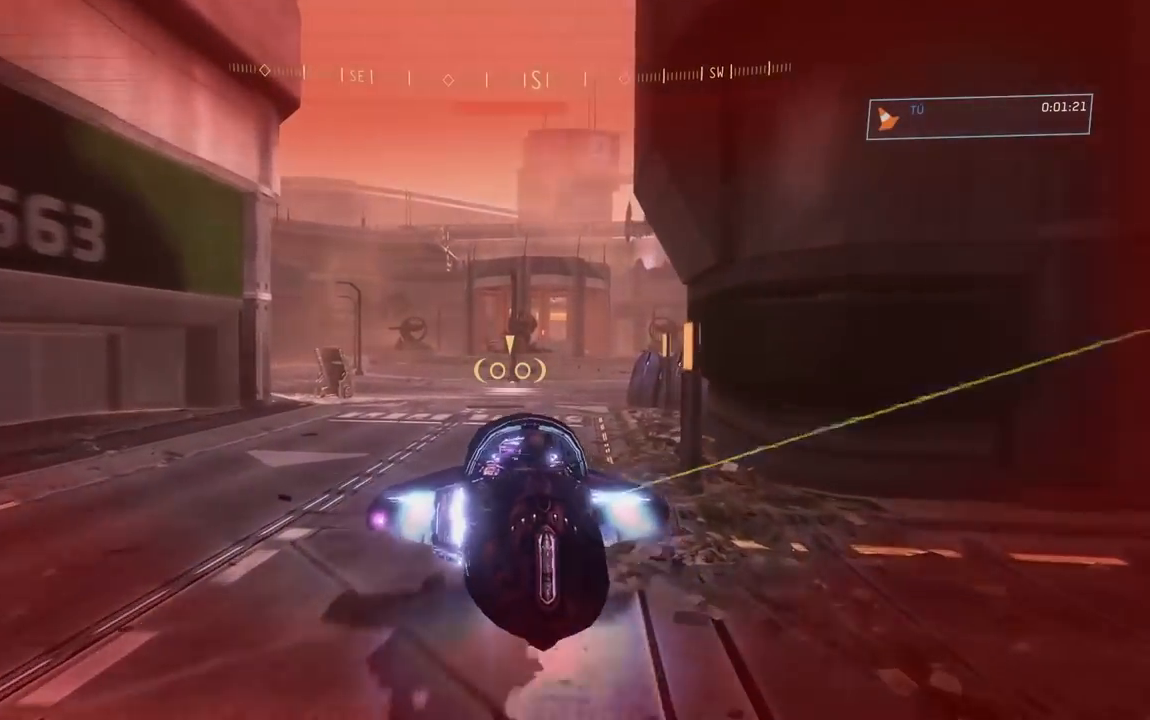
{"buttons": [], "left_stick": "up-right", "right_stick": "left", "button_events": [[401, "L2", "up"]]}
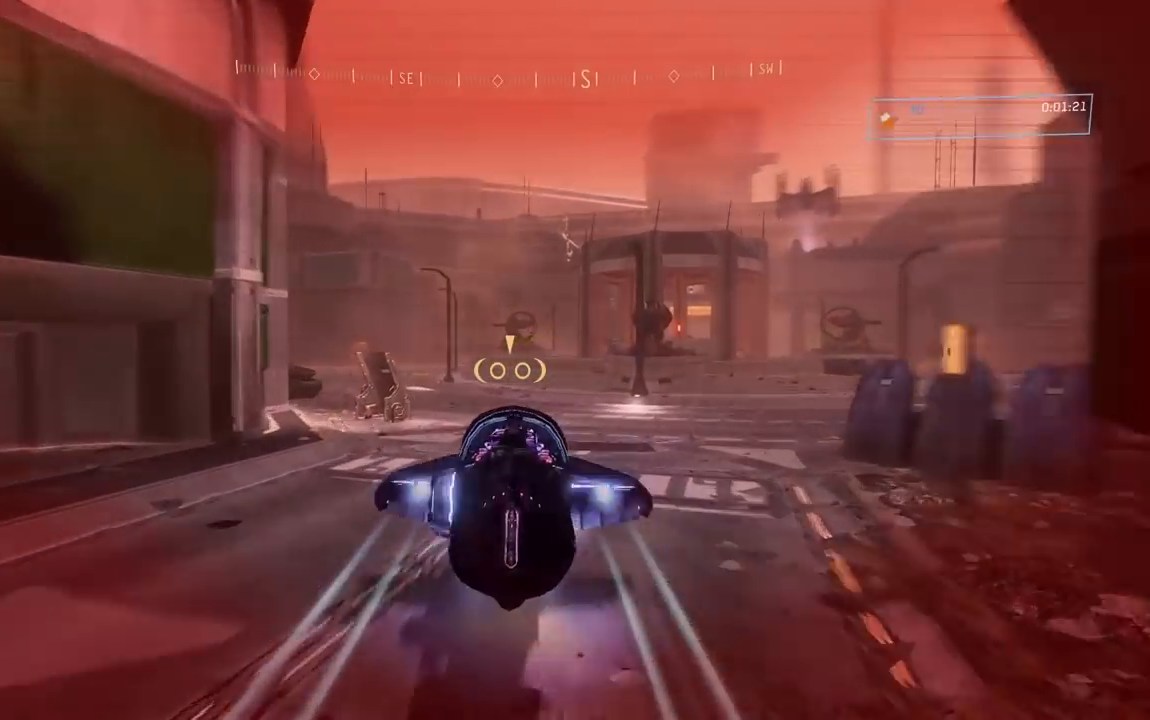
{"buttons": ["L2"], "left_stick": "up", "right_stick": "up-right", "button_events": [[317, "L2", "down"]]}
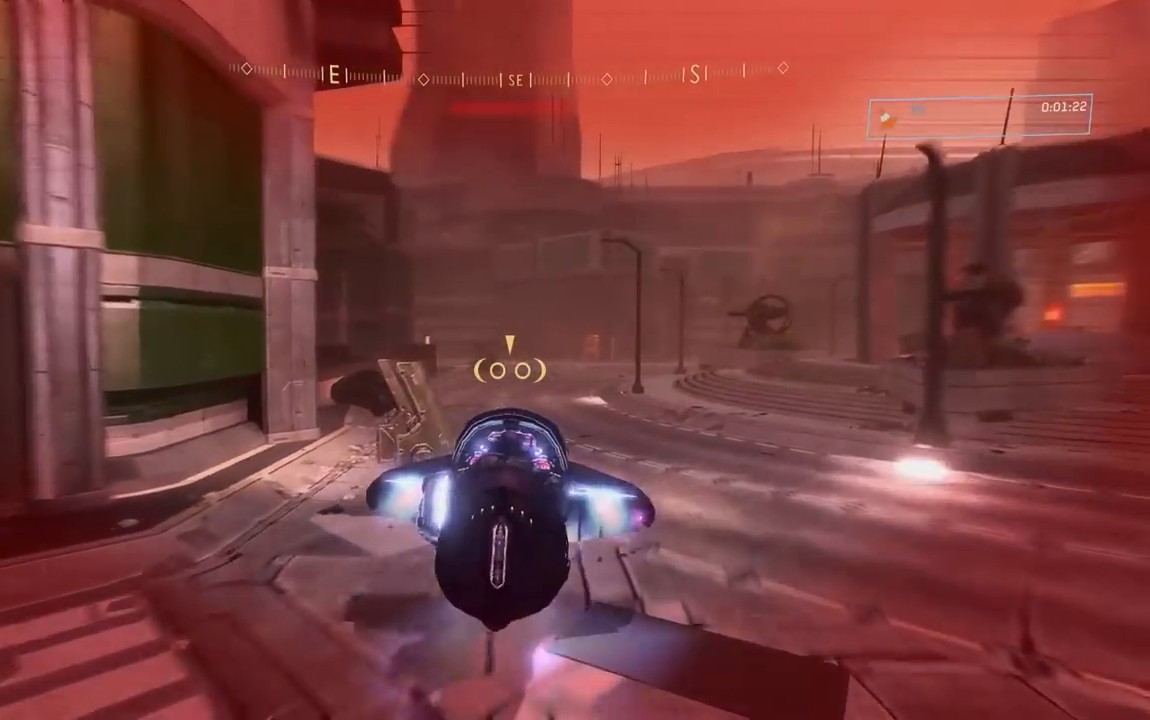
{"buttons": ["L2"], "left_stick": "up-left", "right_stick": "right", "button_events": []}
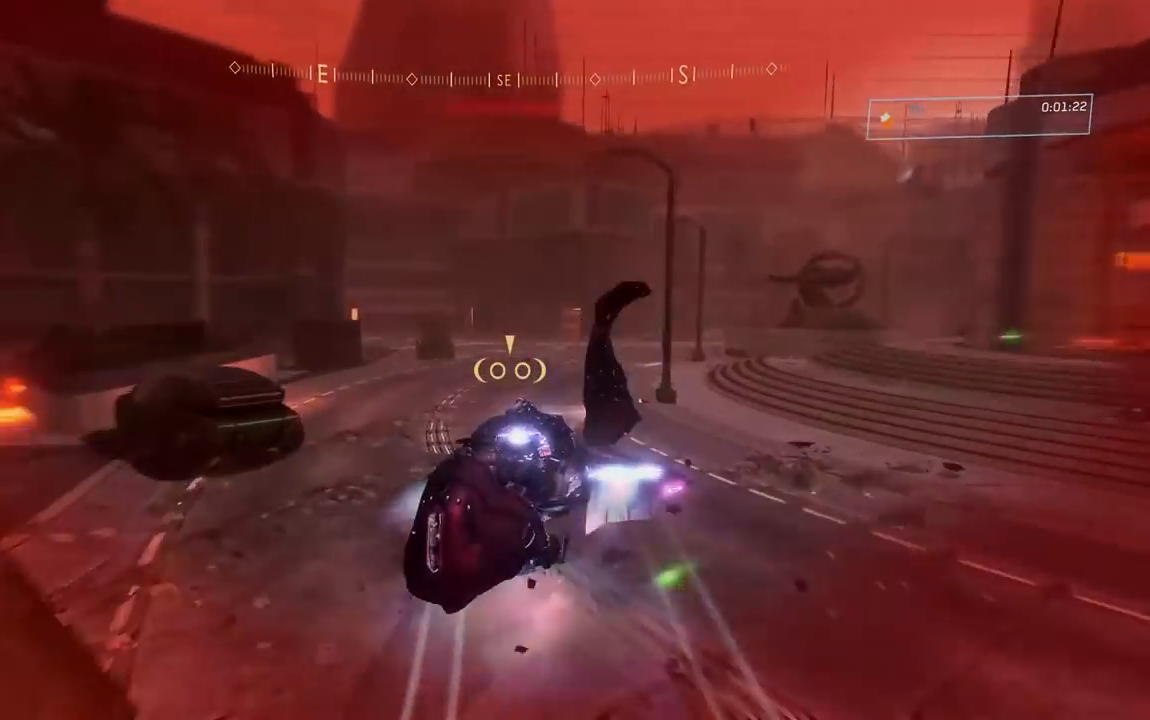
{"buttons": ["L2"], "left_stick": "up-left", "right_stick": "right", "button_events": [[233, "L2", "up"], [400, "L2", "down"]]}
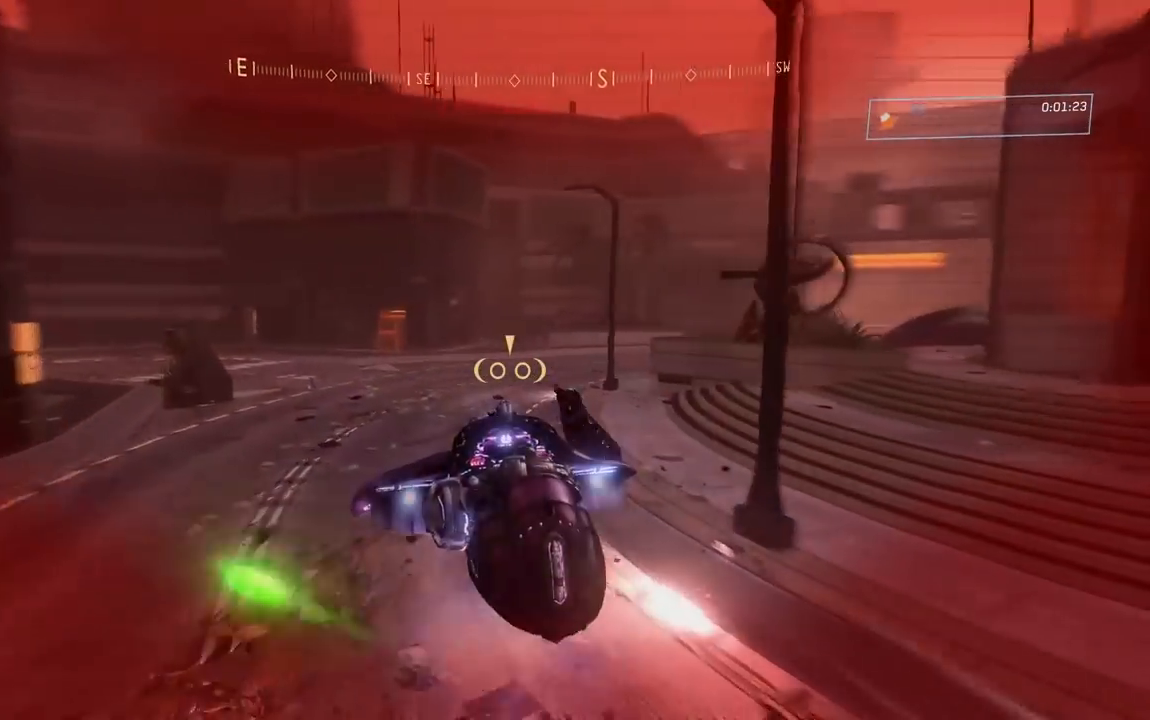
{"buttons": [], "left_stick": "left", "right_stick": "left", "button_events": [[234, "L2", "up"]]}
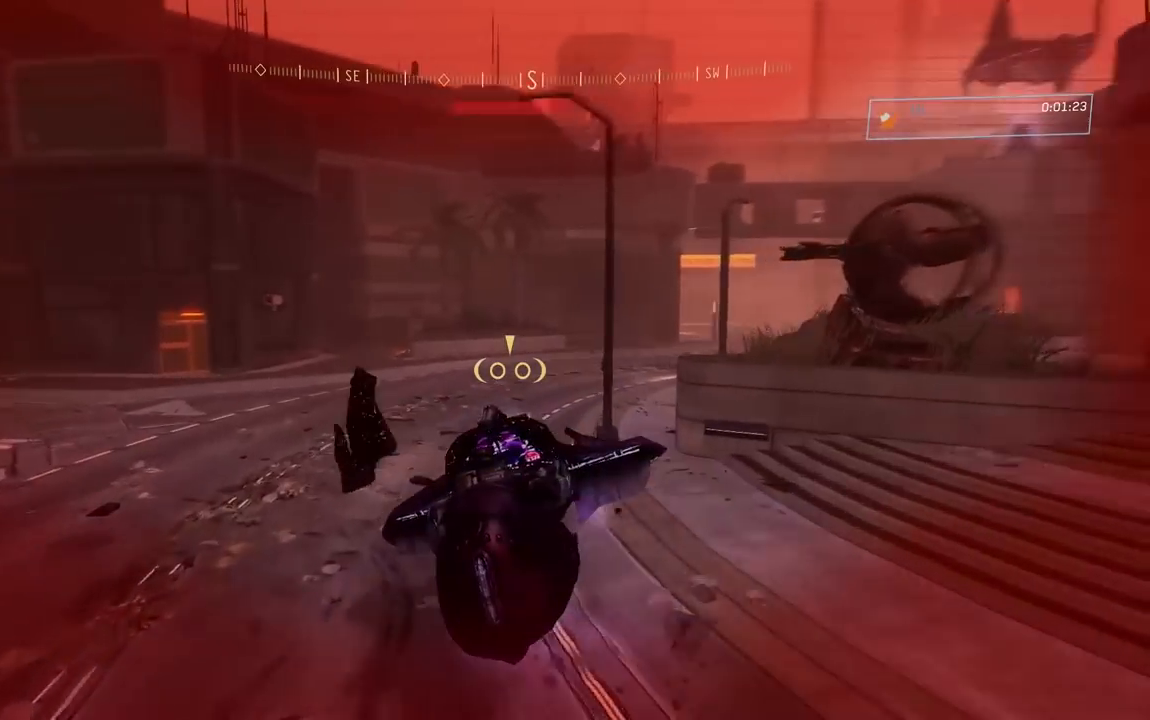
{"buttons": ["L2"], "left_stick": "up", "right_stick": "right", "button_events": [[66, "L2", "down"]]}
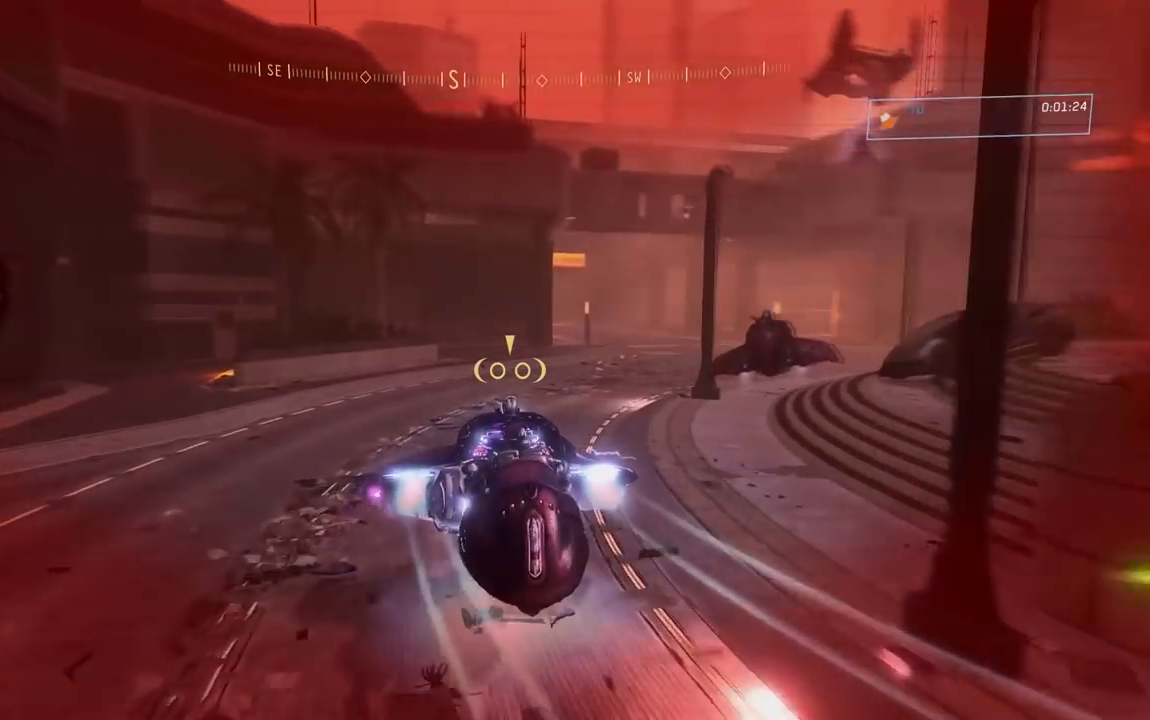
{"buttons": ["L2"], "left_stick": "up-right", "right_stick": "right", "button_events": []}
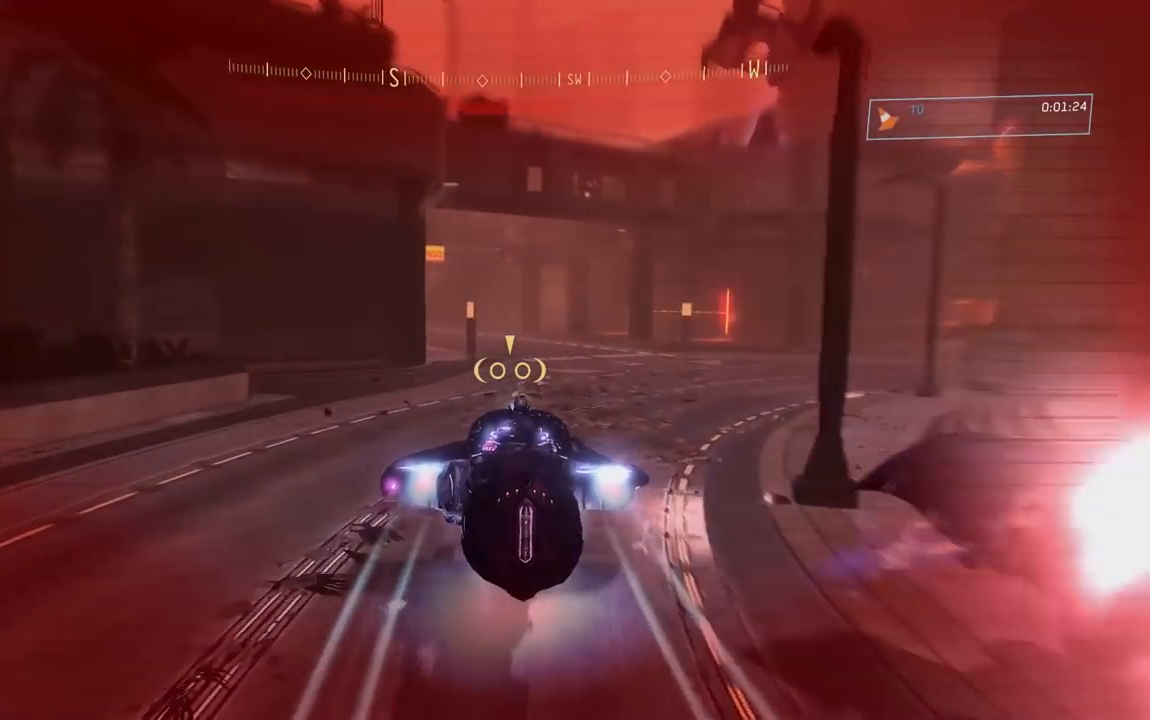
{"buttons": ["L2"], "left_stick": "up-right", "right_stick": "left", "button_events": []}
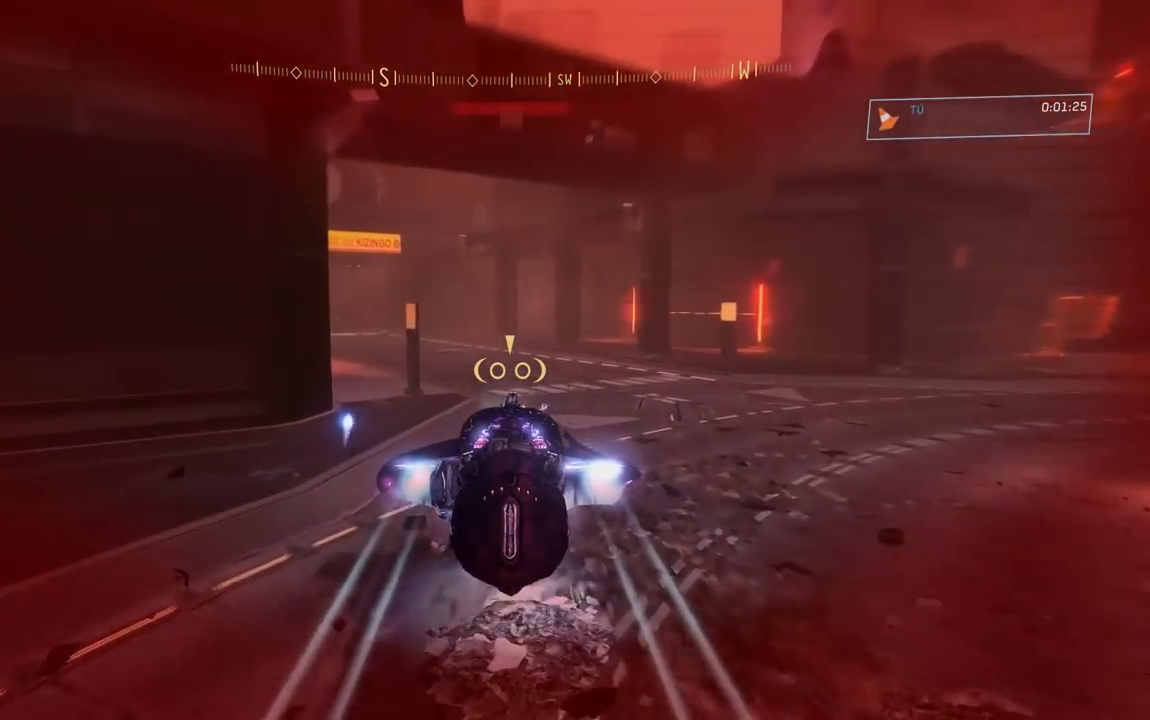
{"buttons": ["L2"], "left_stick": "up", "right_stick": "left", "button_events": []}
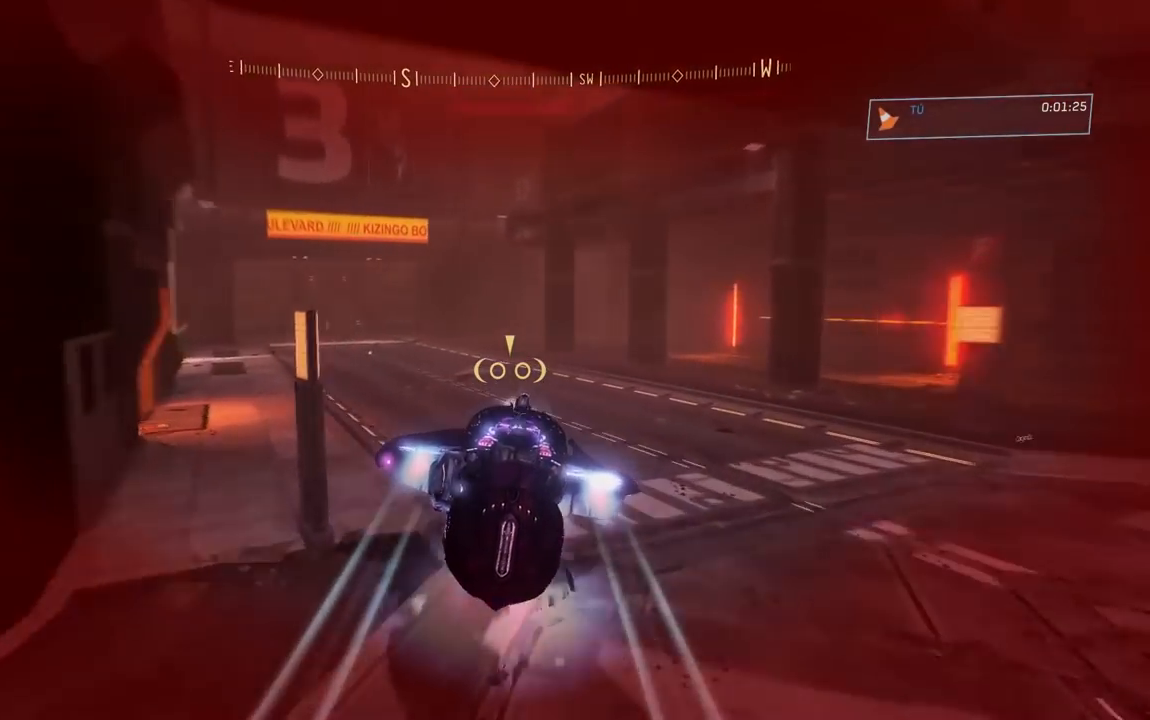
{"buttons": [], "left_stick": "left", "right_stick": "left", "button_events": [[500, "L2", "up"]]}
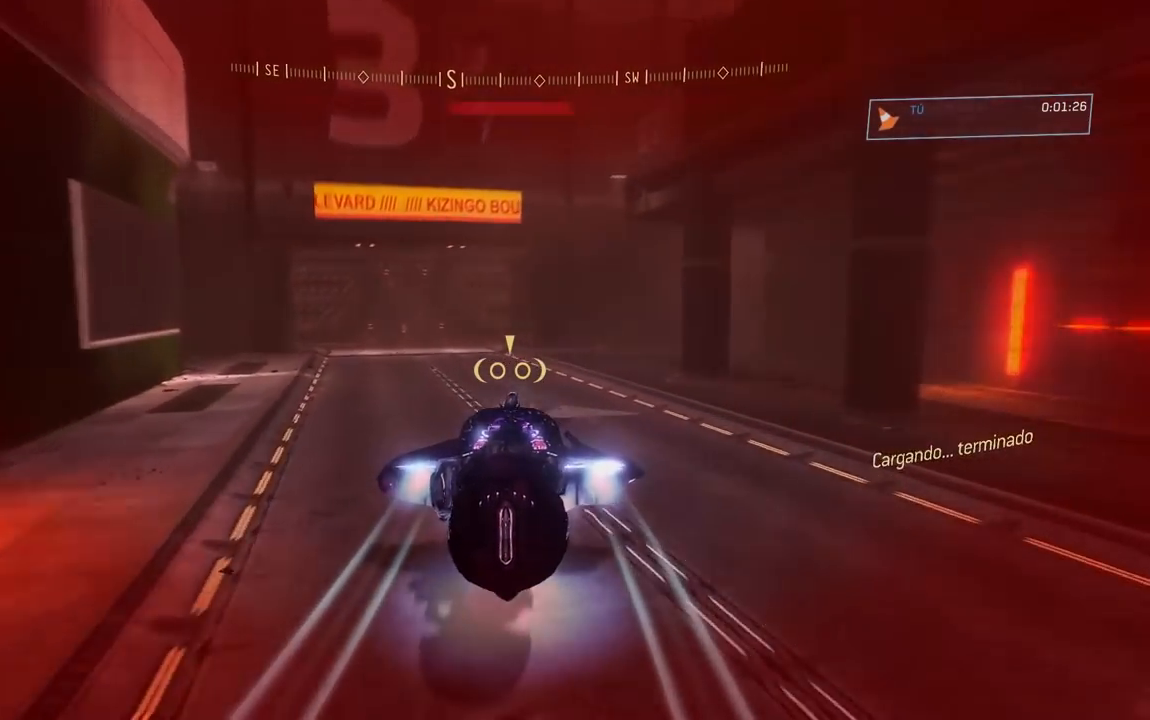
{"buttons": ["L2"], "left_stick": "up", "right_stick": "left", "button_events": [[184, "L2", "down"]]}
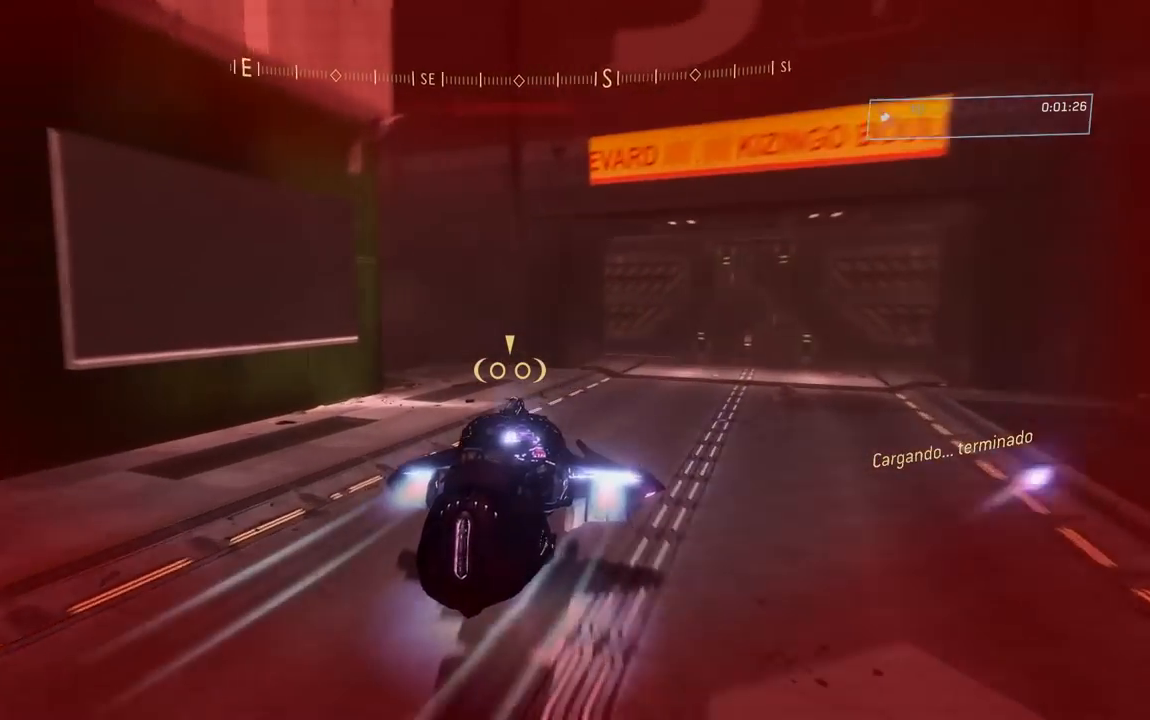
{"buttons": [], "left_stick": "right", "right_stick": "left", "button_events": [[317, "L2", "up"]]}
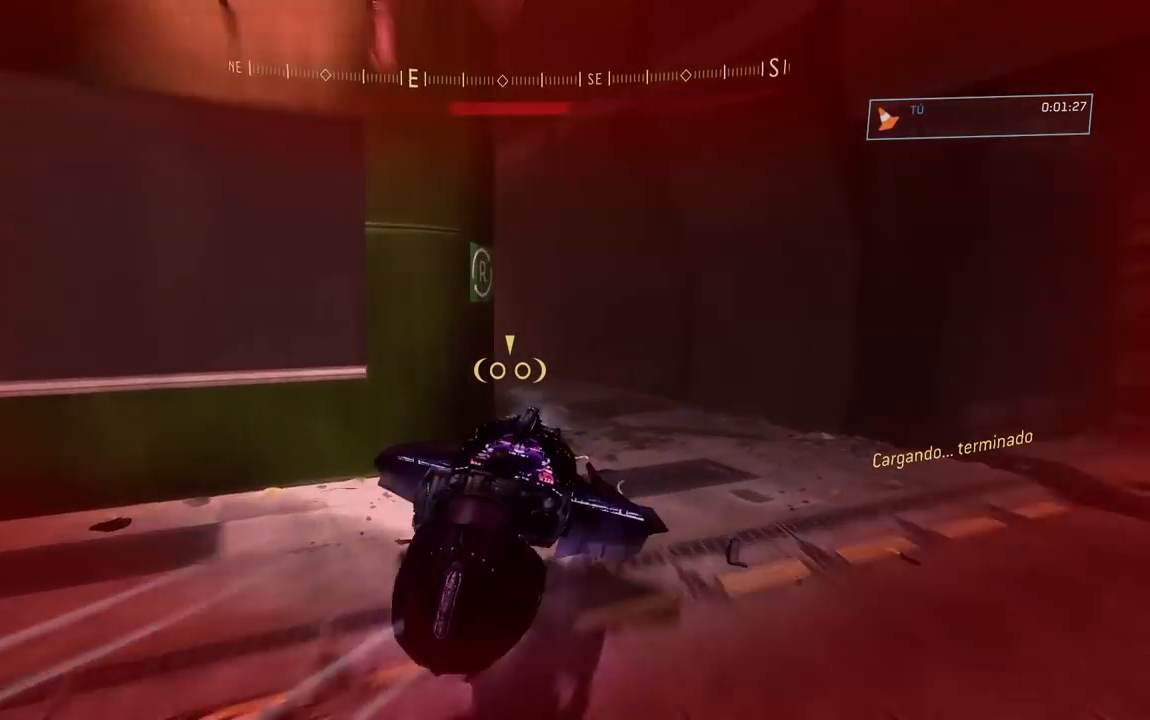
{"buttons": ["L2"], "left_stick": "up", "right_stick": "up-left", "button_events": [[134, "L2", "down"]]}
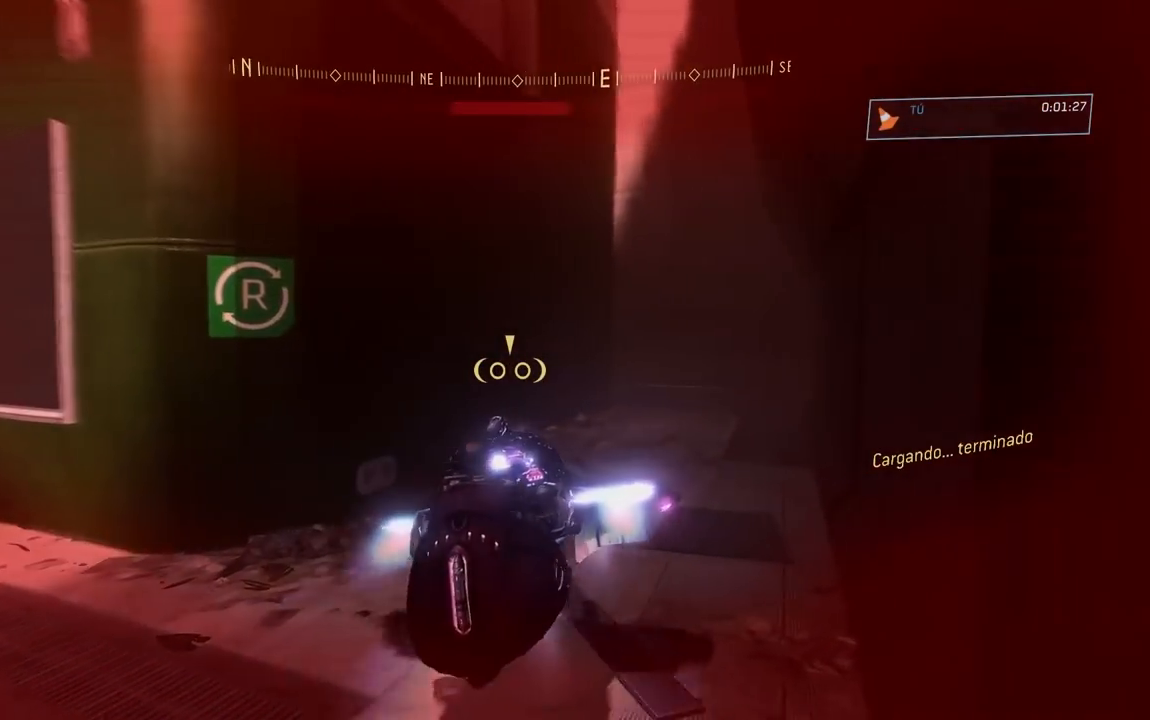
{"buttons": ["L2"], "left_stick": "up-right", "right_stick": "left", "button_events": []}
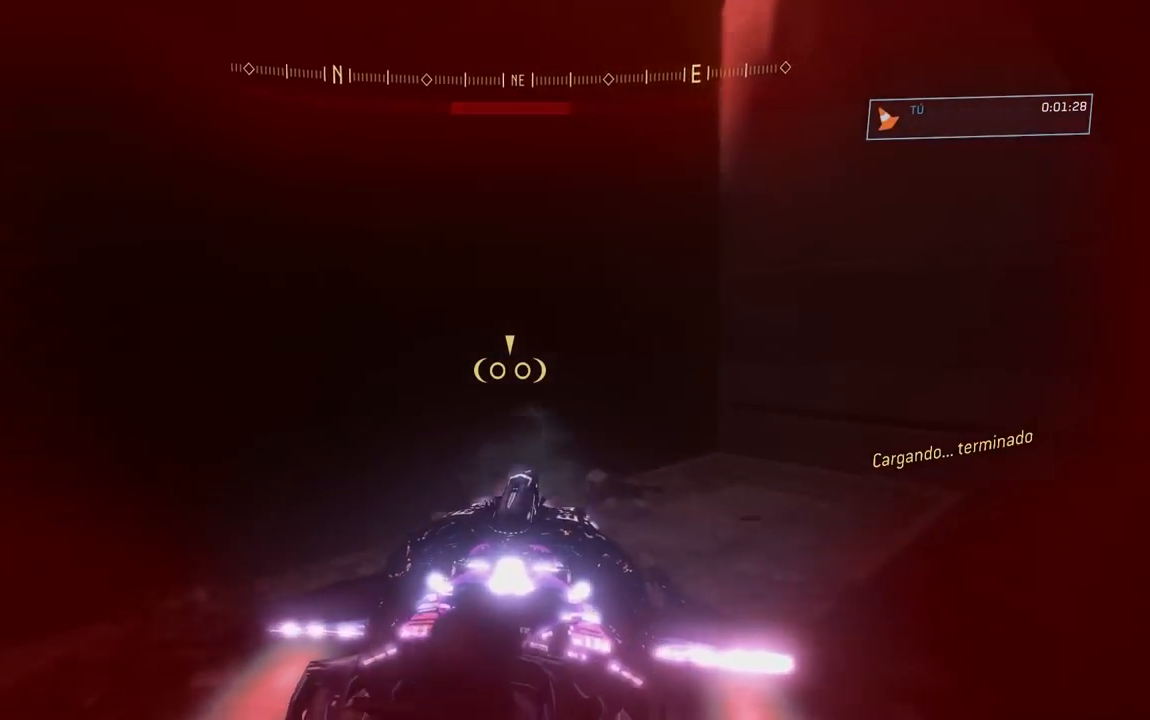
{"buttons": [], "left_stick": "center", "right_stick": "left", "button_events": [[134, "L2", "up"]]}
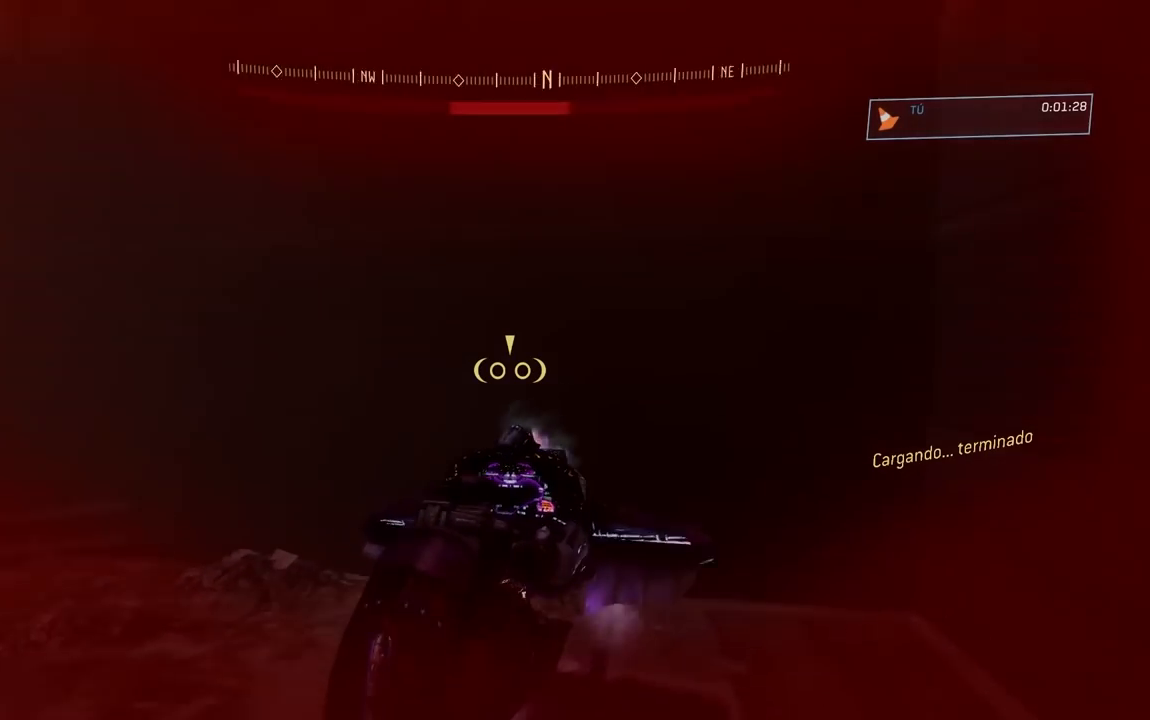
{"buttons": [], "left_stick": "center", "right_stick": "center", "button_events": []}
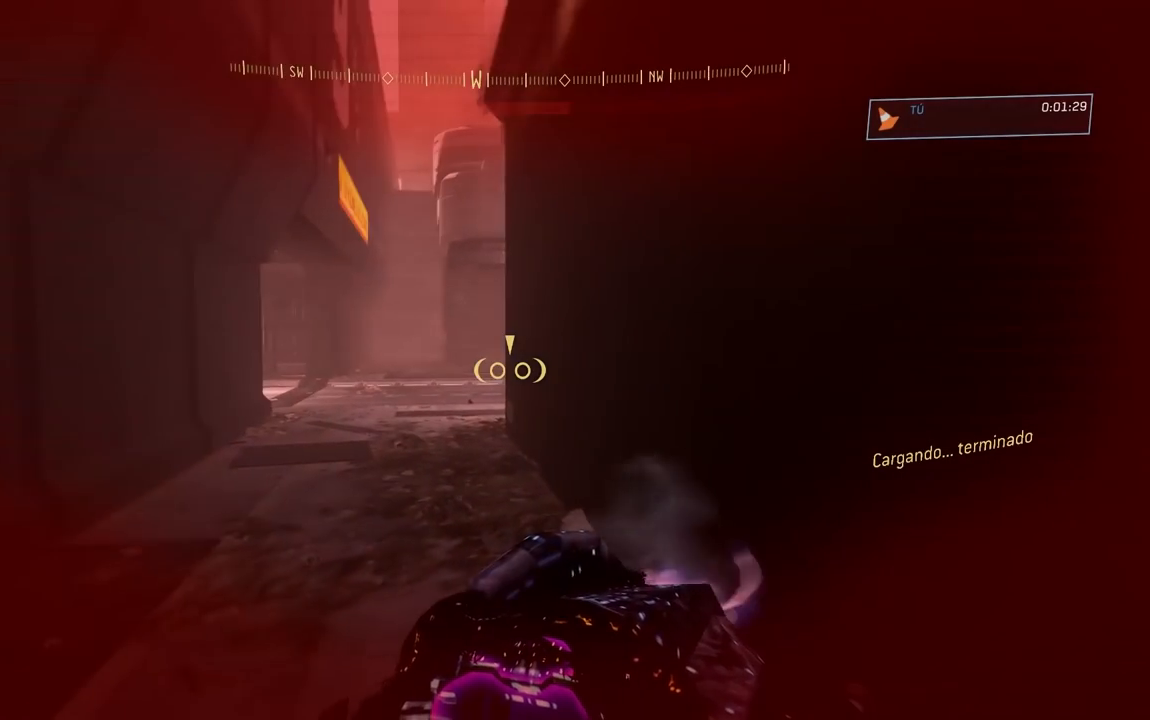
{"buttons": [], "left_stick": "up-left", "right_stick": "center", "button_events": []}
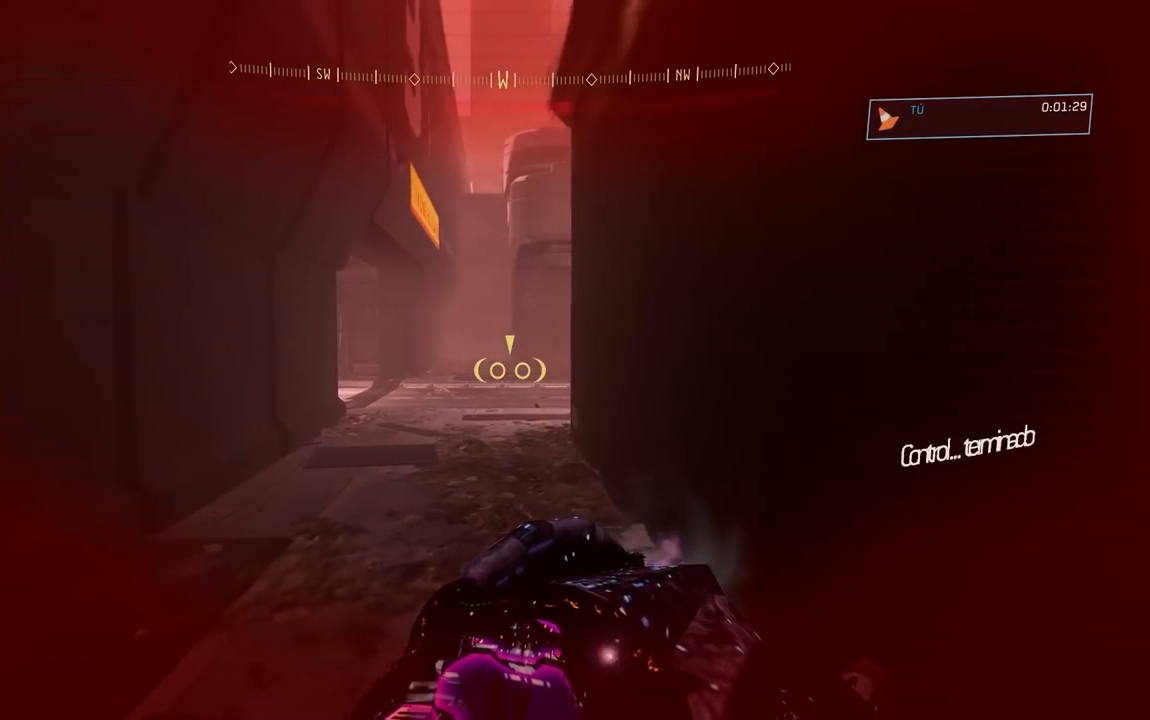
{"buttons": ["L2"], "left_stick": "up", "right_stick": "down", "button_events": [[234, "L2", "down"]]}
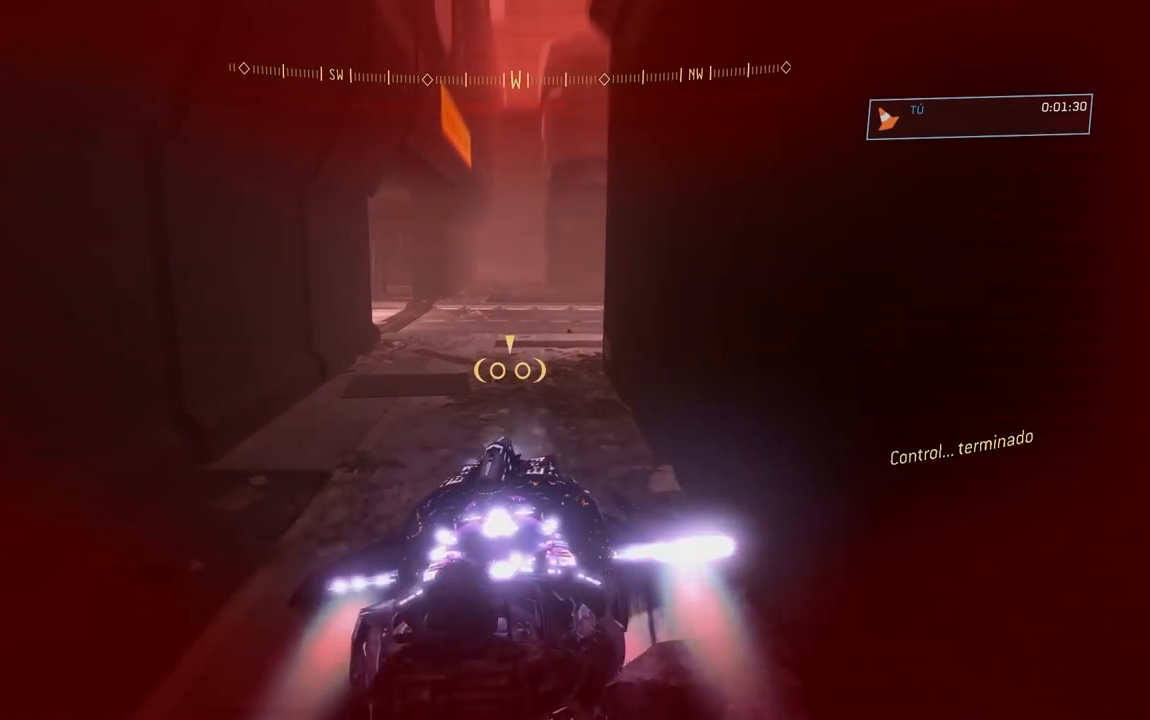
{"buttons": ["L2"], "left_stick": "up", "right_stick": "center", "button_events": []}
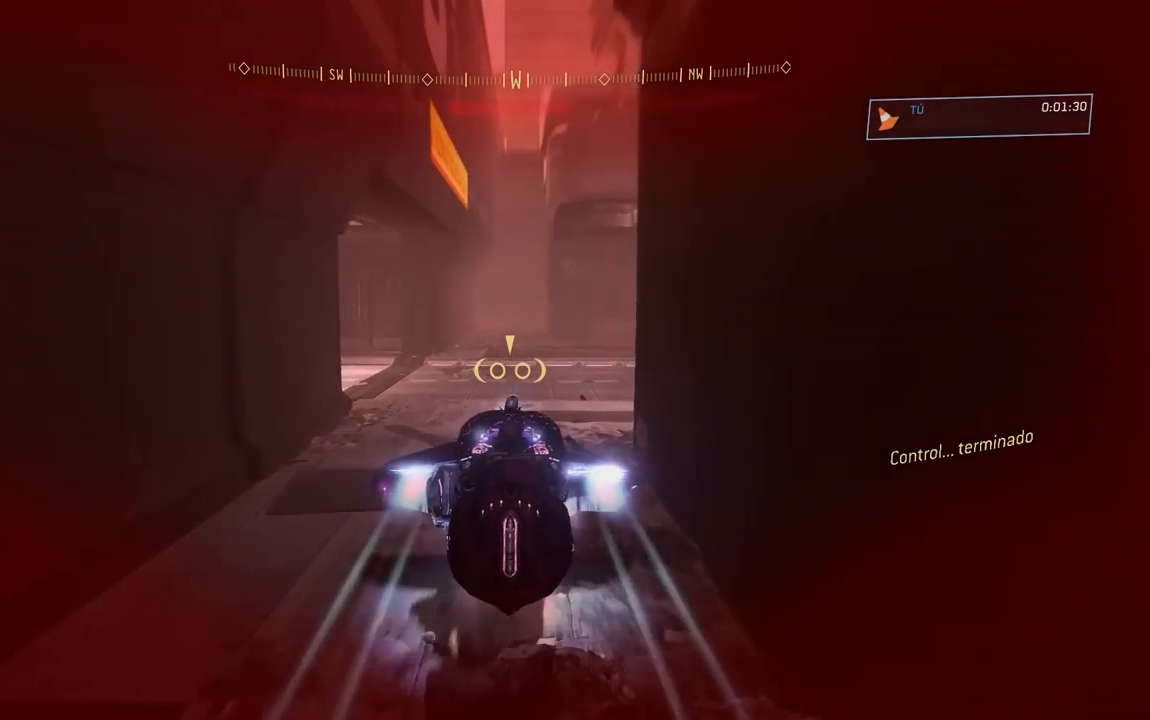
{"buttons": ["L2"], "left_stick": "up", "right_stick": "center", "button_events": []}
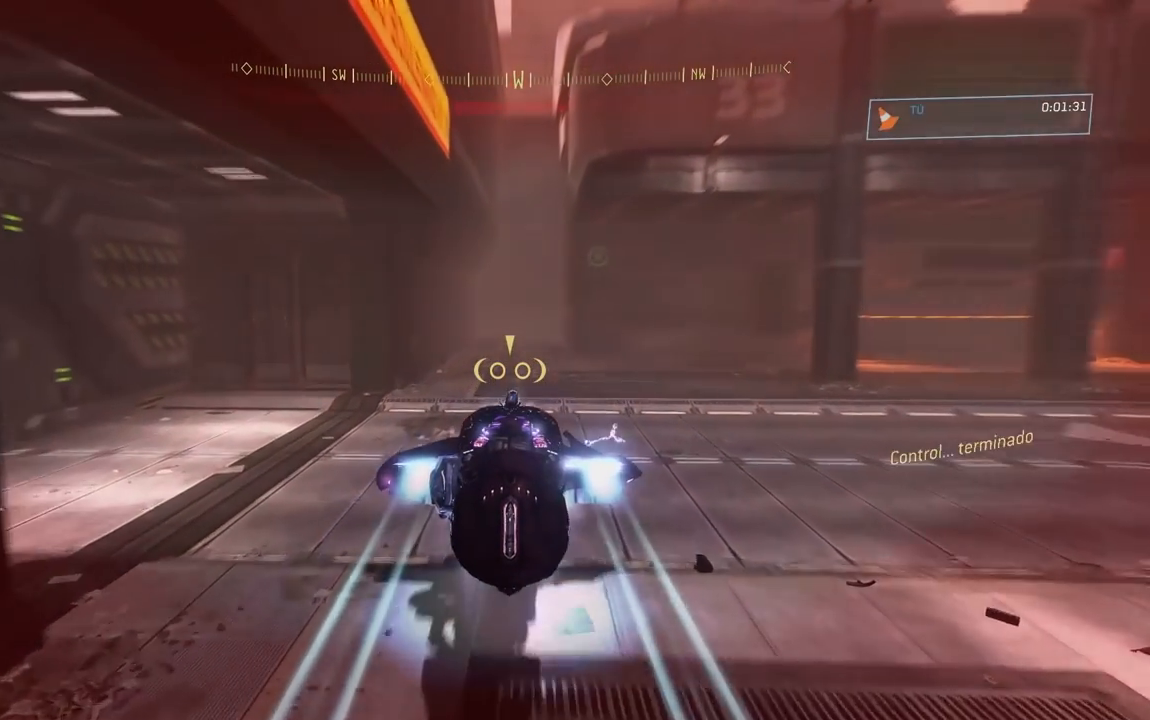
{"buttons": ["L2"], "left_stick": "up-right", "right_stick": "left", "button_events": []}
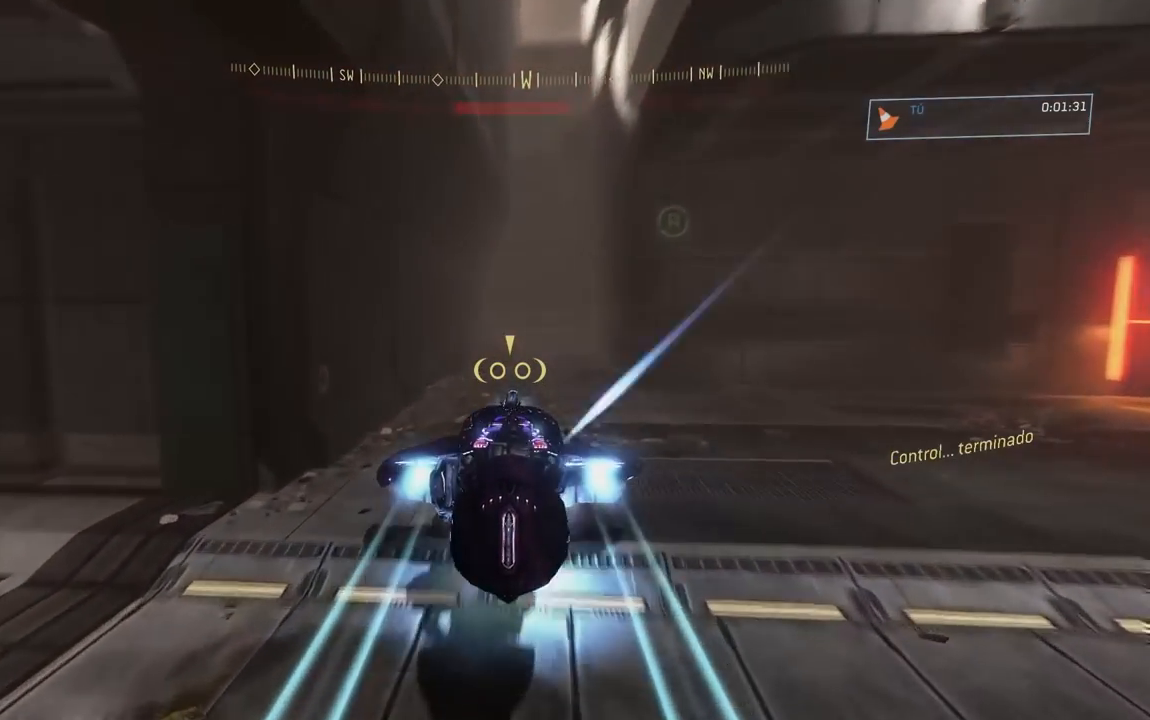
{"buttons": [], "left_stick": "up-right", "right_stick": "left", "button_events": [[284, "L2", "up"]]}
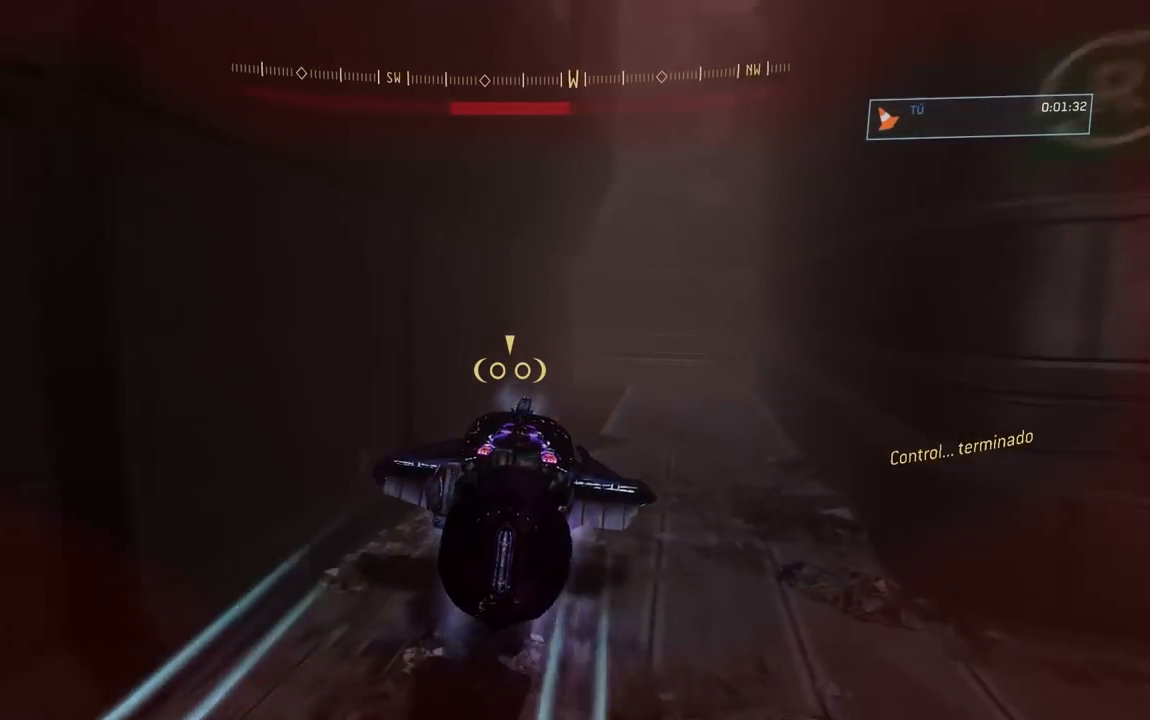
{"buttons": [], "left_stick": "up-right", "right_stick": "left", "button_events": []}
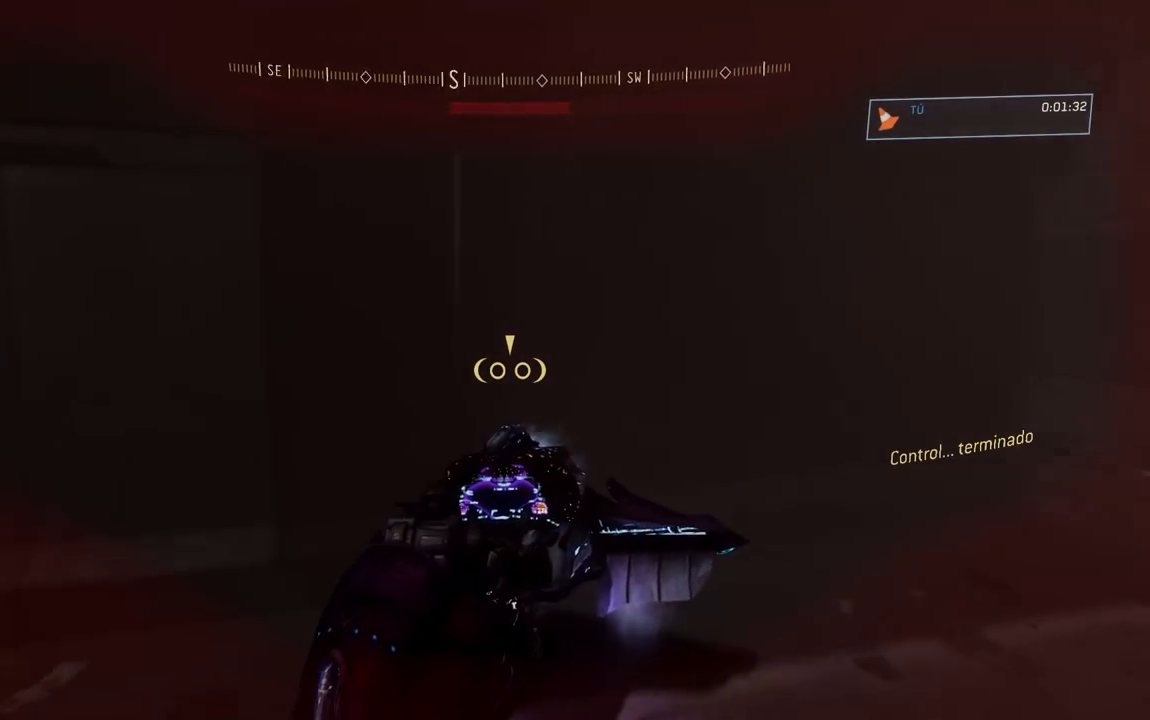
{"buttons": [], "left_stick": "down-left", "right_stick": "left"}
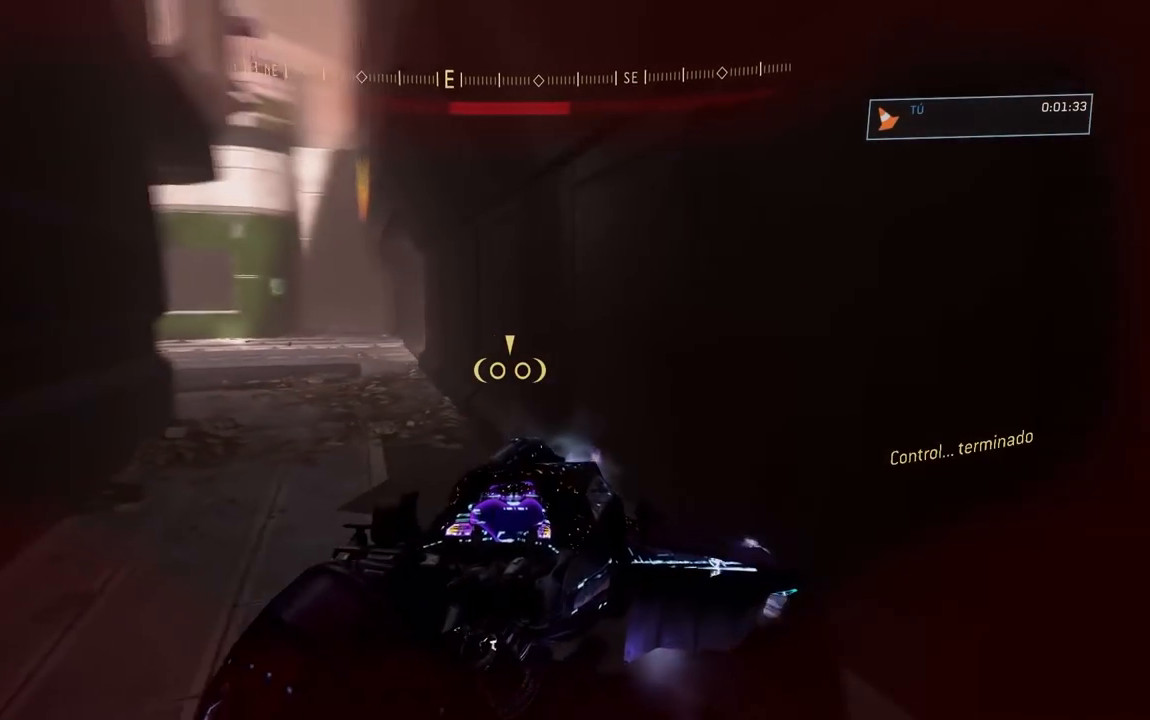
{"buttons": [], "left_stick": "down-left", "right_stick": "center", "button_events": []}